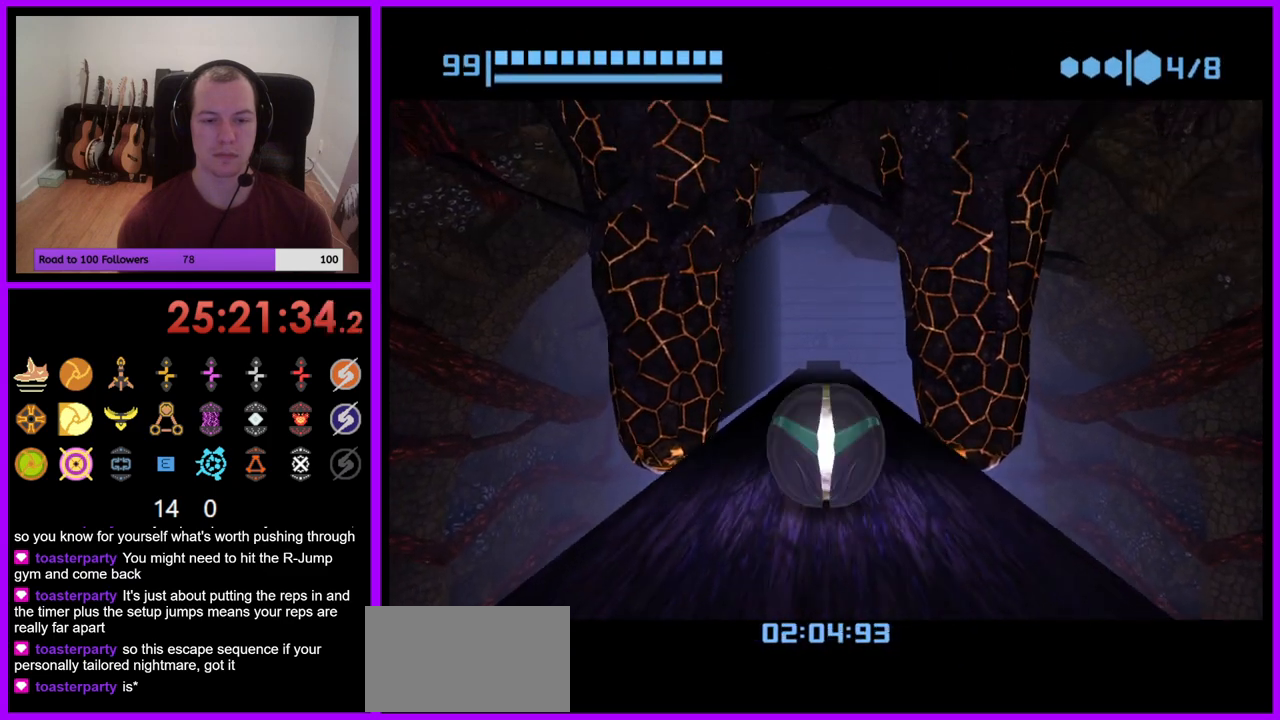
Gameplay with a controller (Nintendo layout); each line is a JSON object with the inputs held at the frame after it (dt_ms = milliseconds from this image to that frame). "events" lists button and stick changes between this image and that frame as [ms after this image, input, new state], when the widget could be followed in between. Not read: L3 R1 R3 START.
{"dt_ms": 500, "buttons": ["B"], "left_stick": "center", "right_stick": "center", "events": [[33, "left_stick", "center"], [50, "B", "up"], [150, "B", "down"]]}
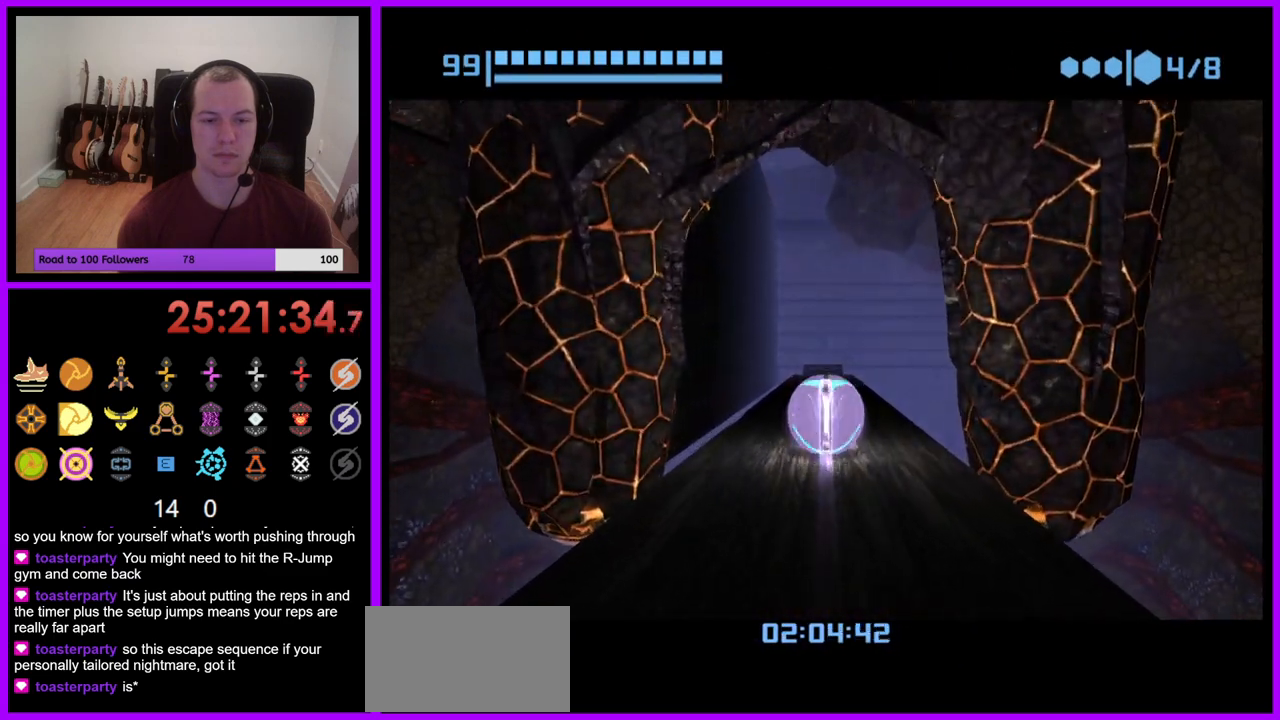
{"dt_ms": 500, "buttons": ["B"], "left_stick": "center", "right_stick": "center", "events": [[283, "B", "up"], [350, "B", "down"]]}
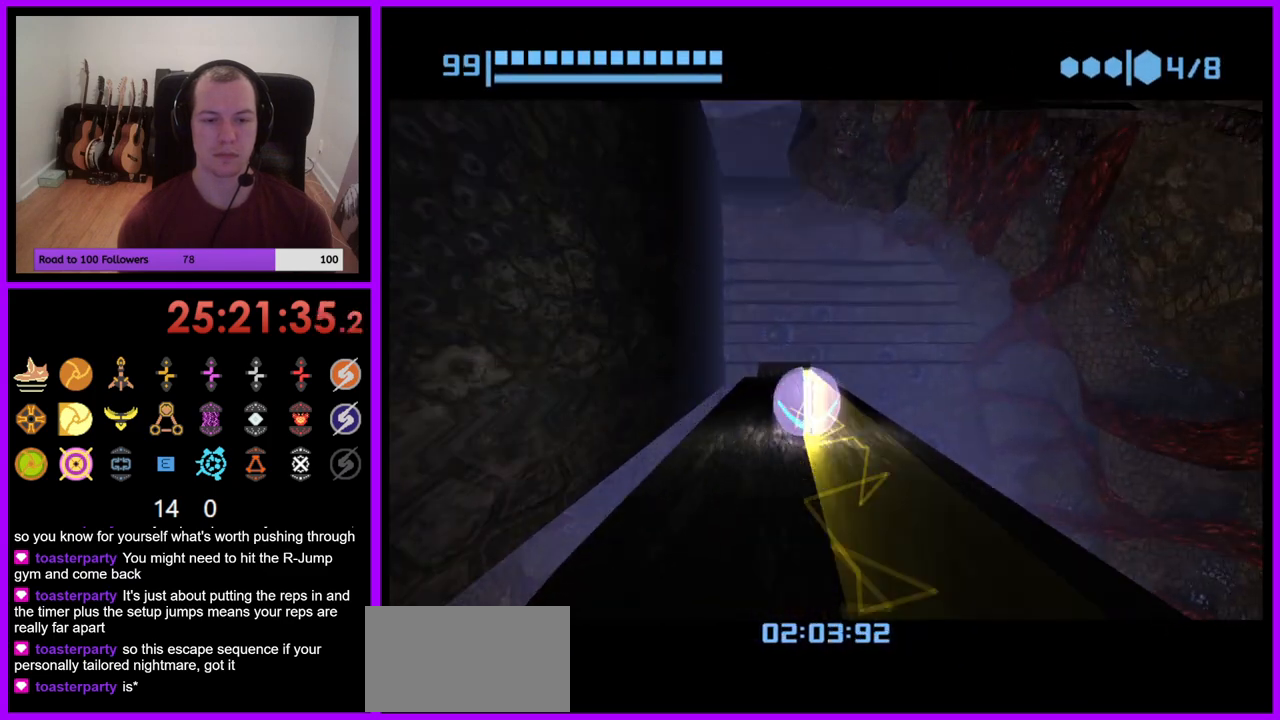
{"dt_ms": 500, "buttons": ["B"], "left_stick": "center", "right_stick": "center", "events": []}
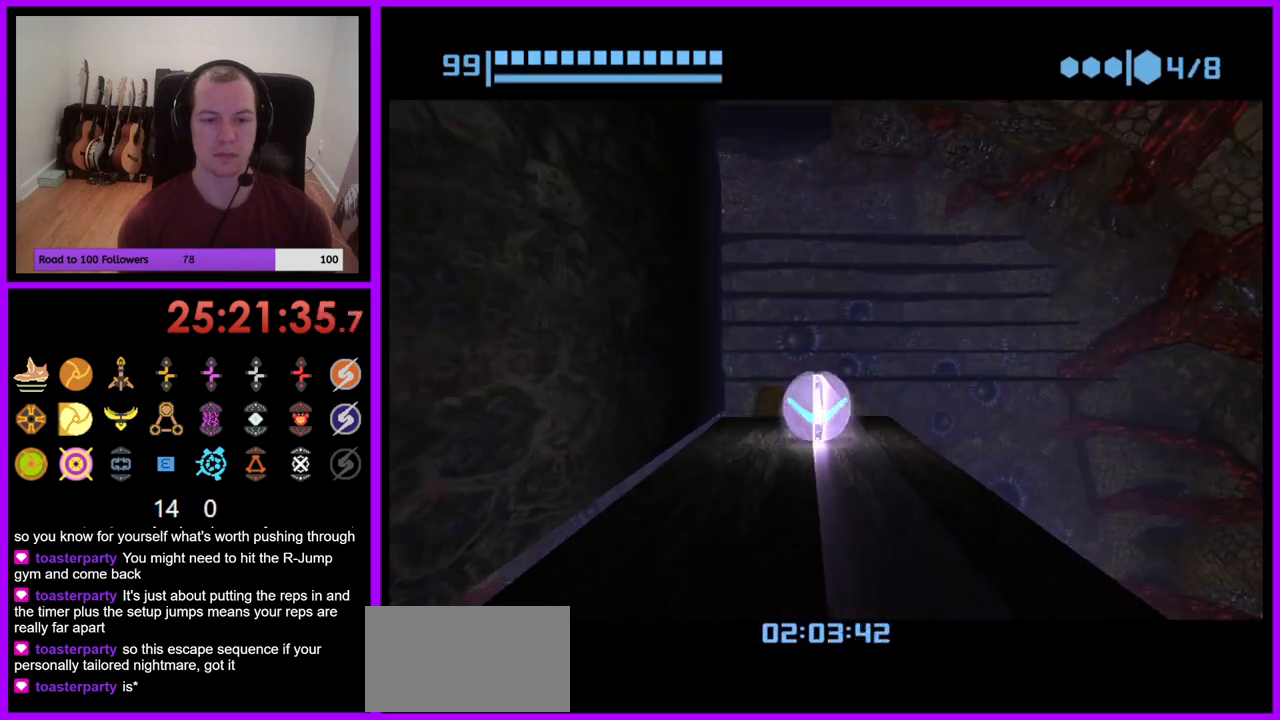
{"dt_ms": 500, "buttons": [], "left_stick": "center", "right_stick": "center", "events": [[17, "B", "up"]]}
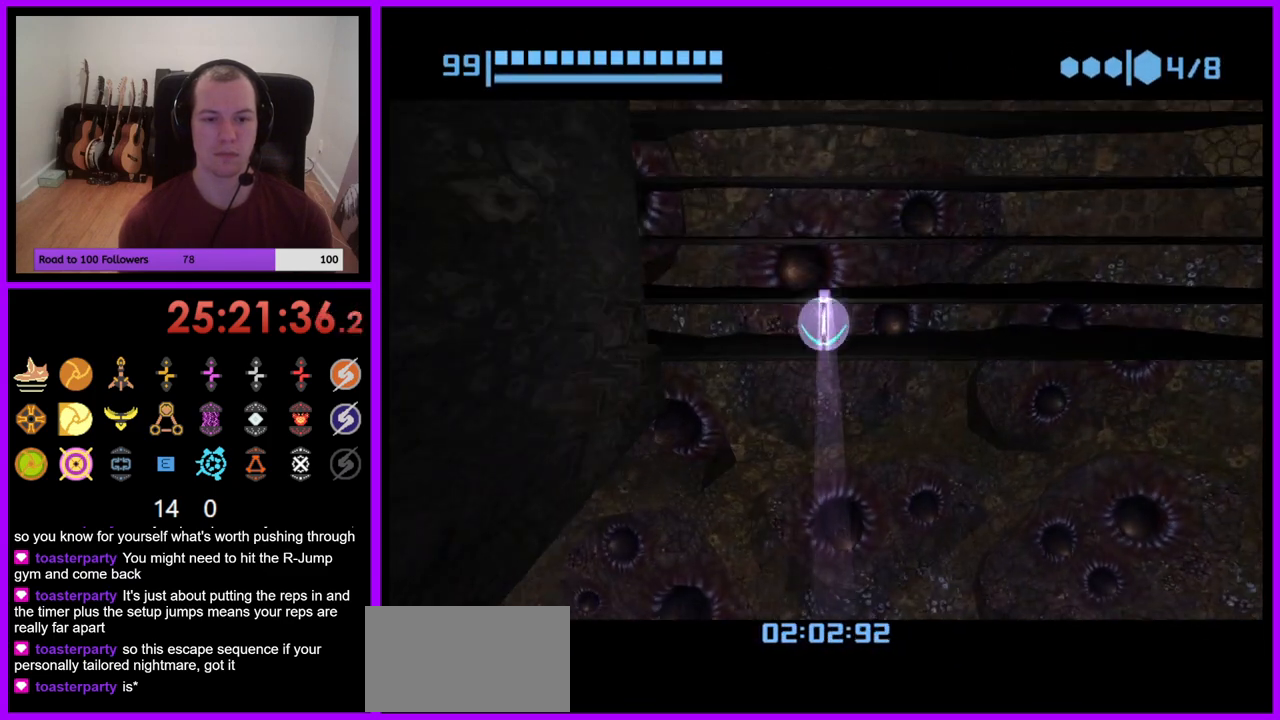
{"dt_ms": 500, "buttons": [], "left_stick": "center", "right_stick": "center", "events": []}
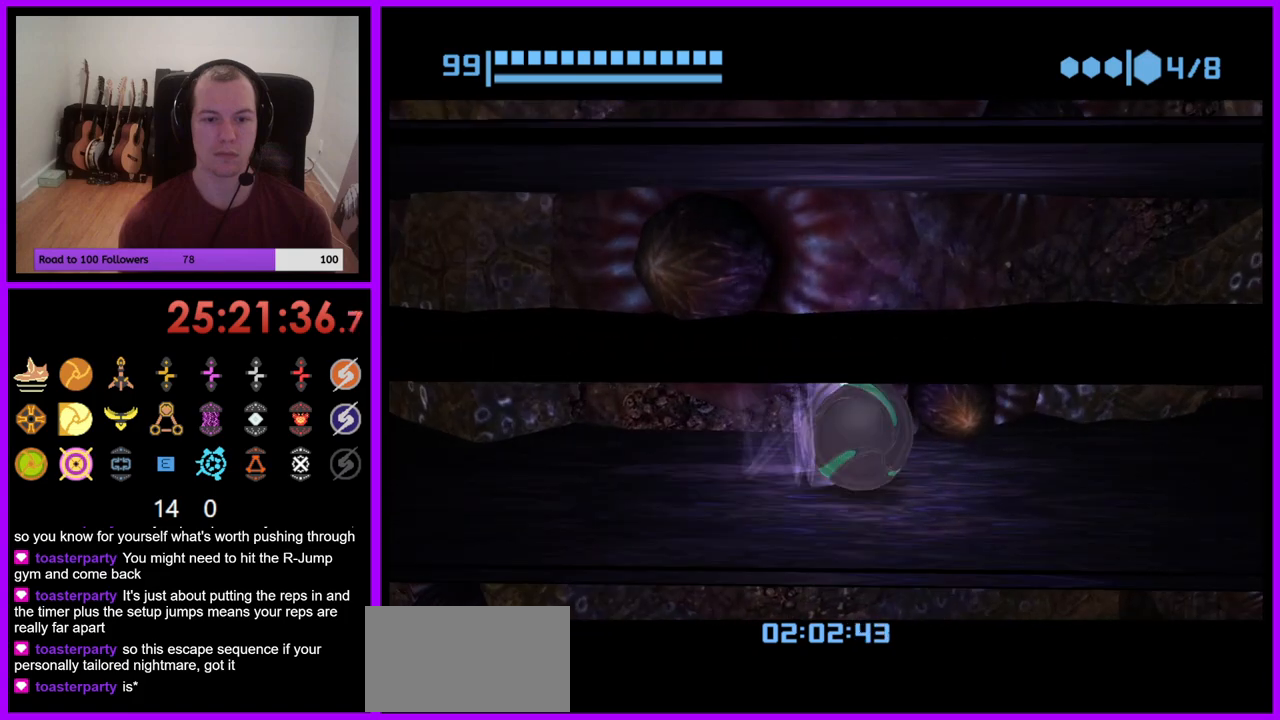
{"dt_ms": 500, "buttons": [], "left_stick": "left", "right_stick": "center", "events": [[17, "left_stick", "left"]]}
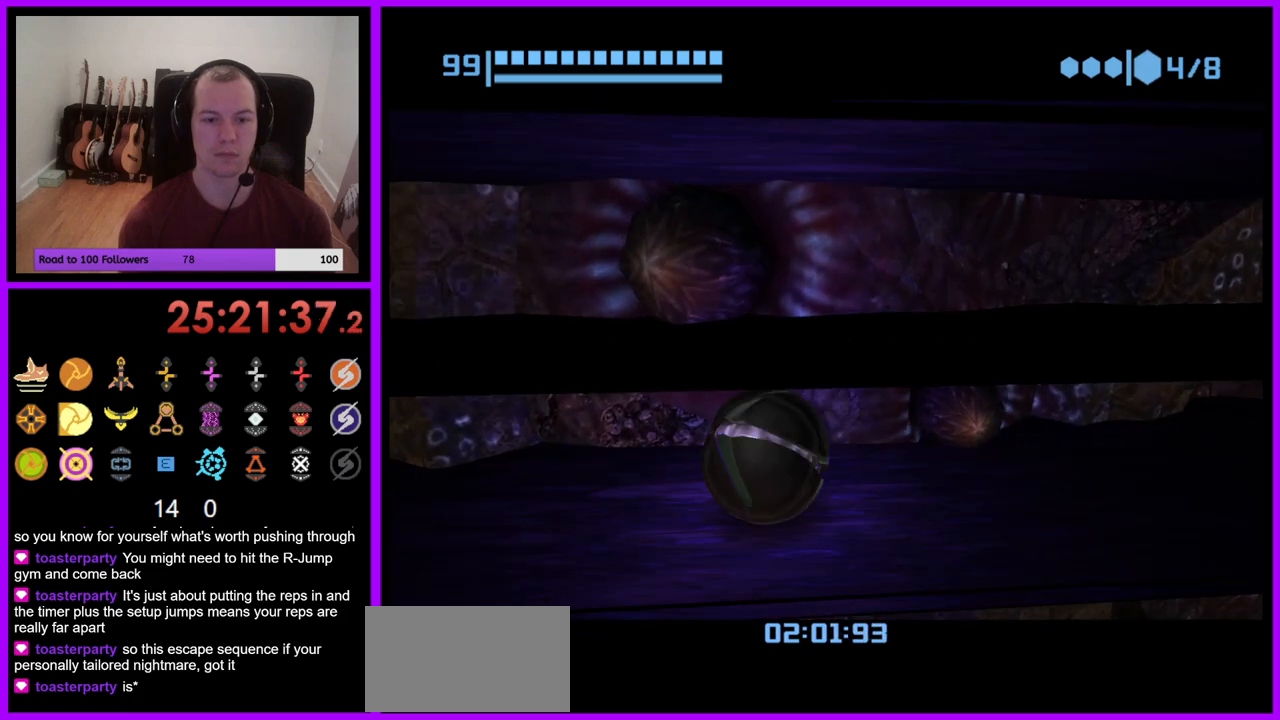
{"dt_ms": 500, "buttons": [], "left_stick": "up", "right_stick": "center", "events": [[167, "left_stick", "up-left"], [383, "left_stick", "up"]]}
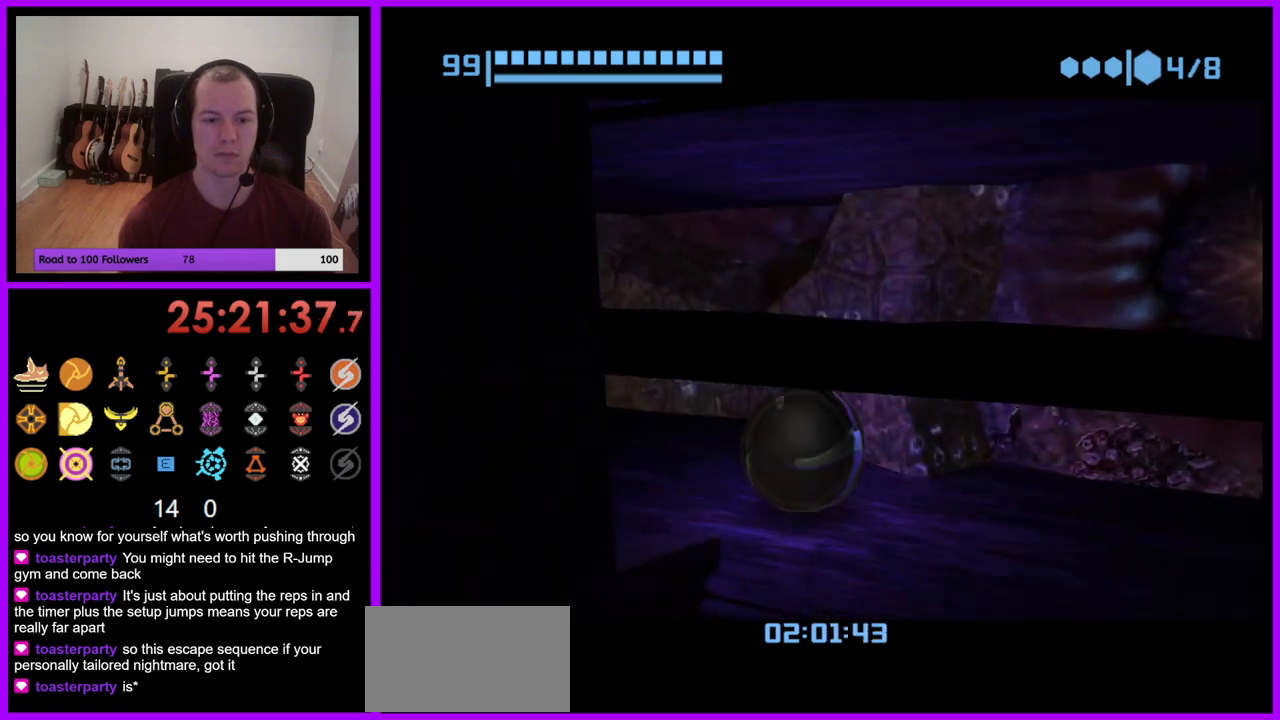
{"dt_ms": 500, "buttons": [], "left_stick": "down-left", "right_stick": "center", "events": [[117, "left_stick", "left"], [167, "left_stick", "down-left"]]}
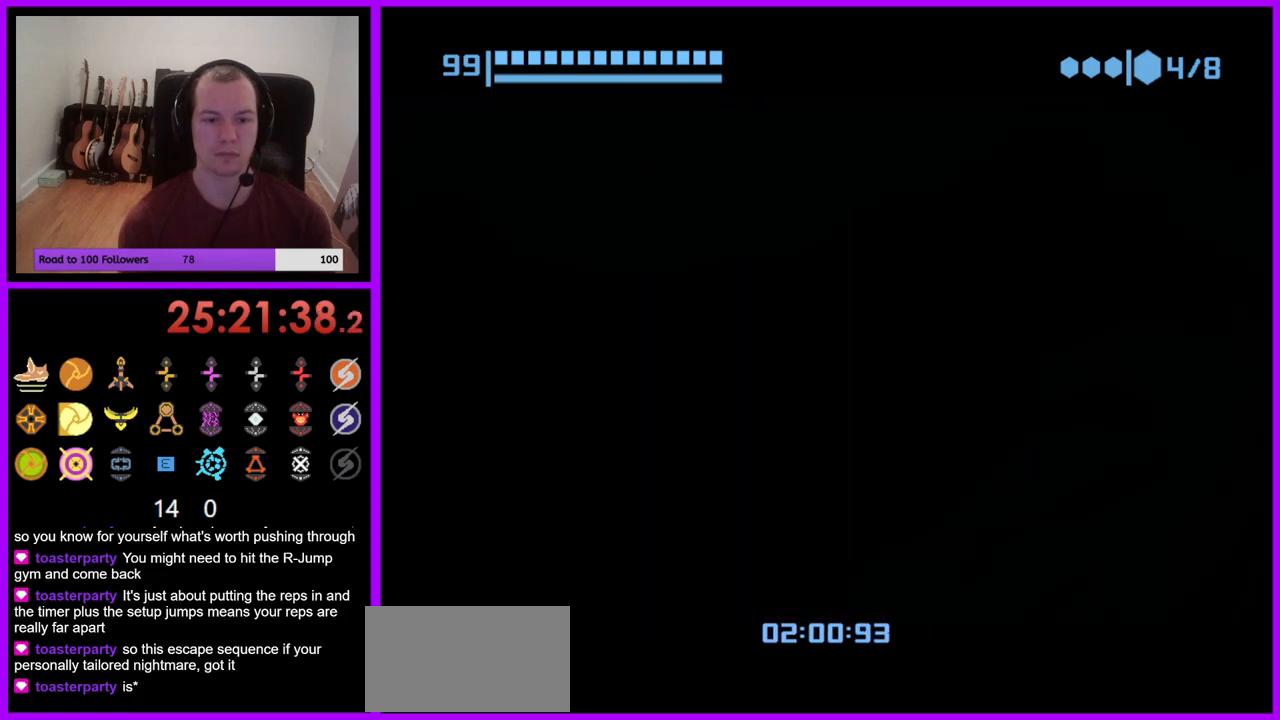
{"dt_ms": 500, "buttons": [], "left_stick": "center", "right_stick": "center", "events": [[150, "left_stick", "center"], [217, "X", "down"], [350, "X", "up"]]}
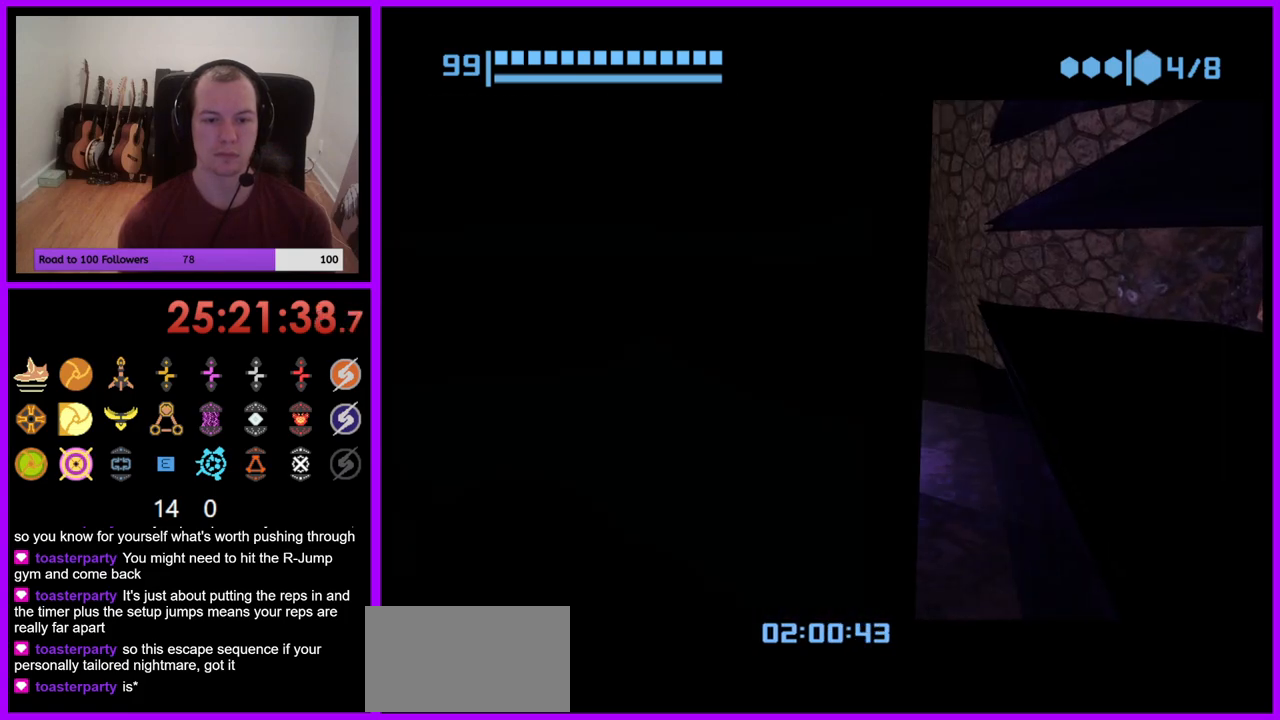
{"dt_ms": 500, "buttons": [], "left_stick": "center", "right_stick": "center", "events": [[50, "X", "down"], [133, "X", "up"]]}
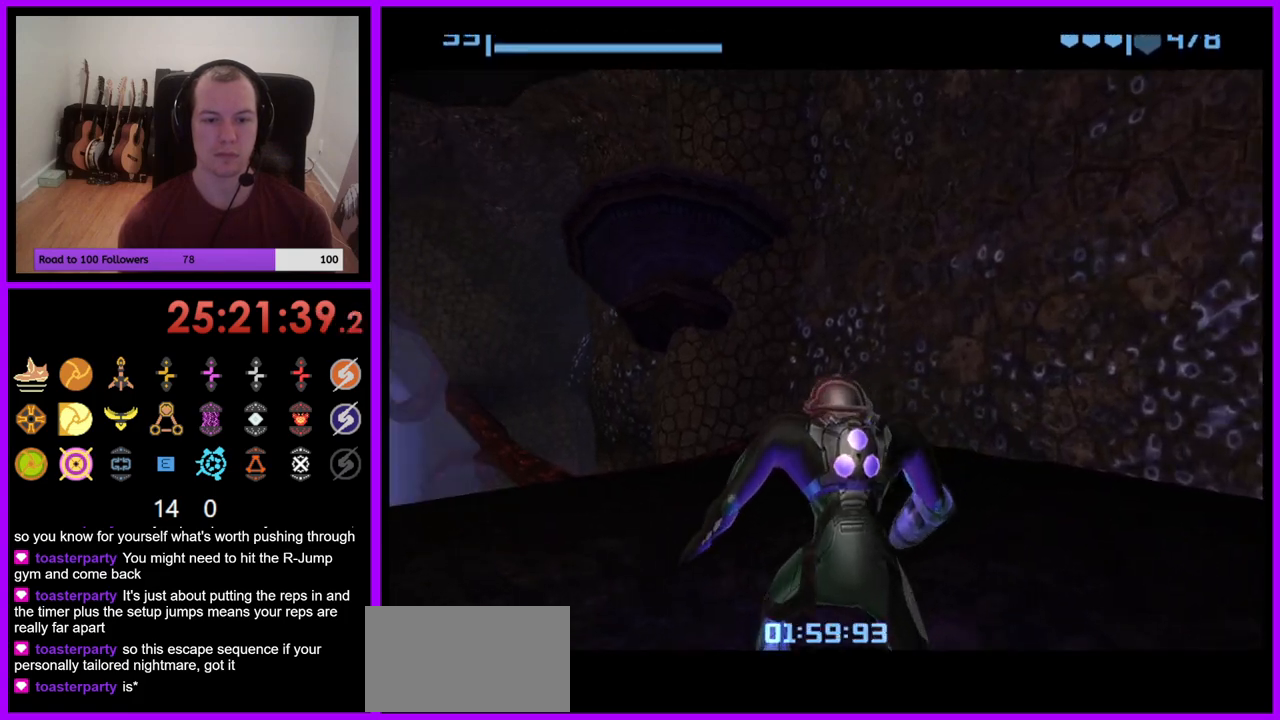
{"dt_ms": 500, "buttons": [], "left_stick": "up", "right_stick": "center", "events": [[200, "left_stick", "up"]]}
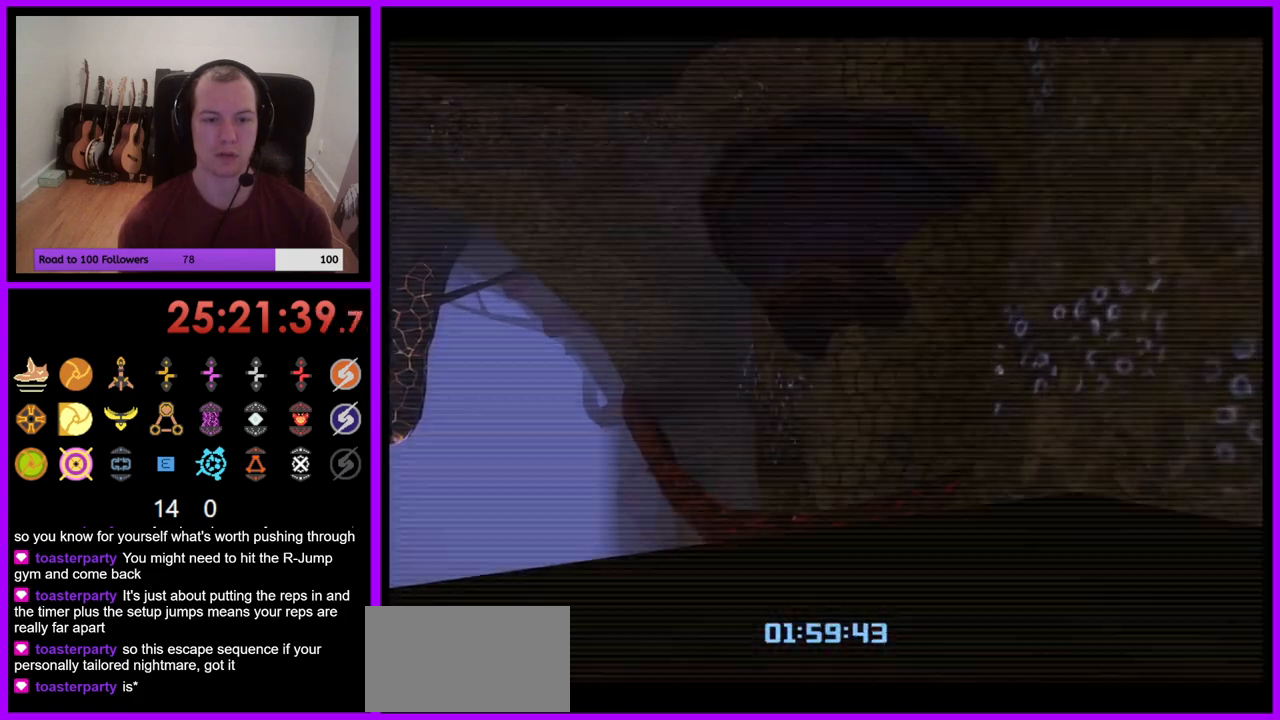
{"dt_ms": 500, "buttons": ["L1"], "left_stick": "up", "right_stick": "center", "events": [[350, "L1", "down"]]}
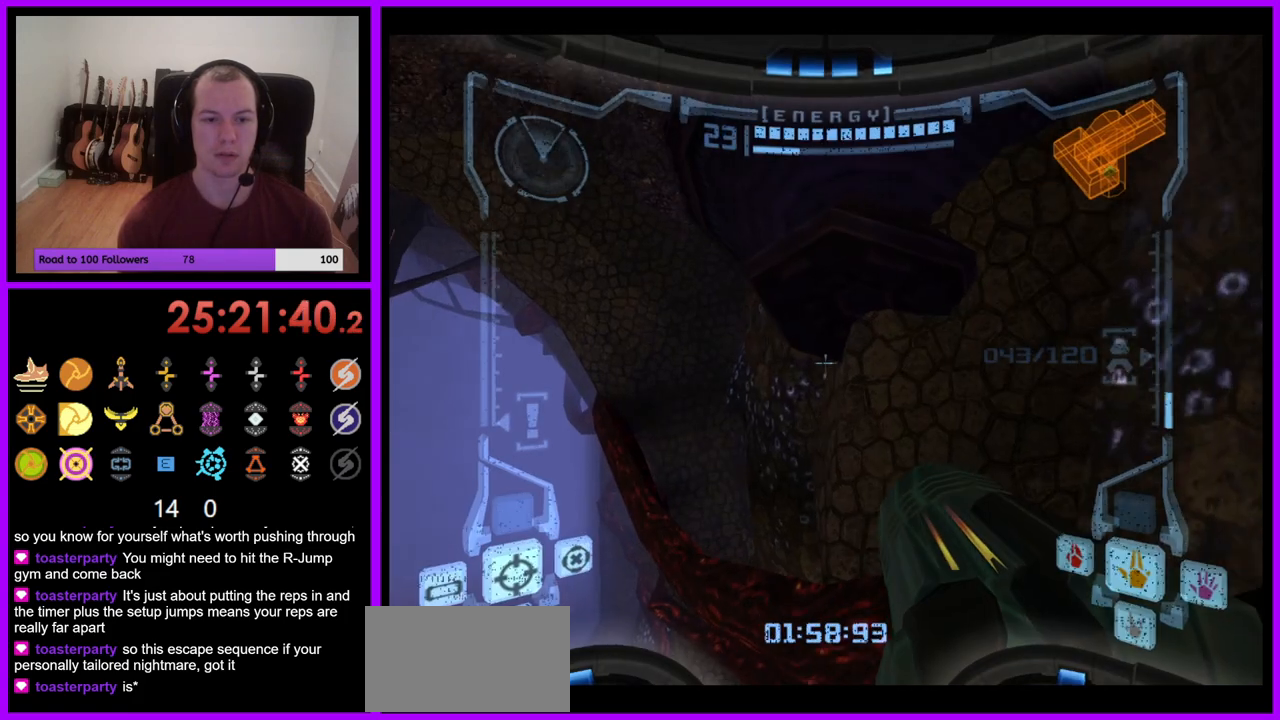
{"dt_ms": 500, "buttons": ["L1"], "left_stick": "up-left", "right_stick": "center", "events": [[33, "left_stick", "up-left"], [167, "B", "down"], [250, "B", "up"]]}
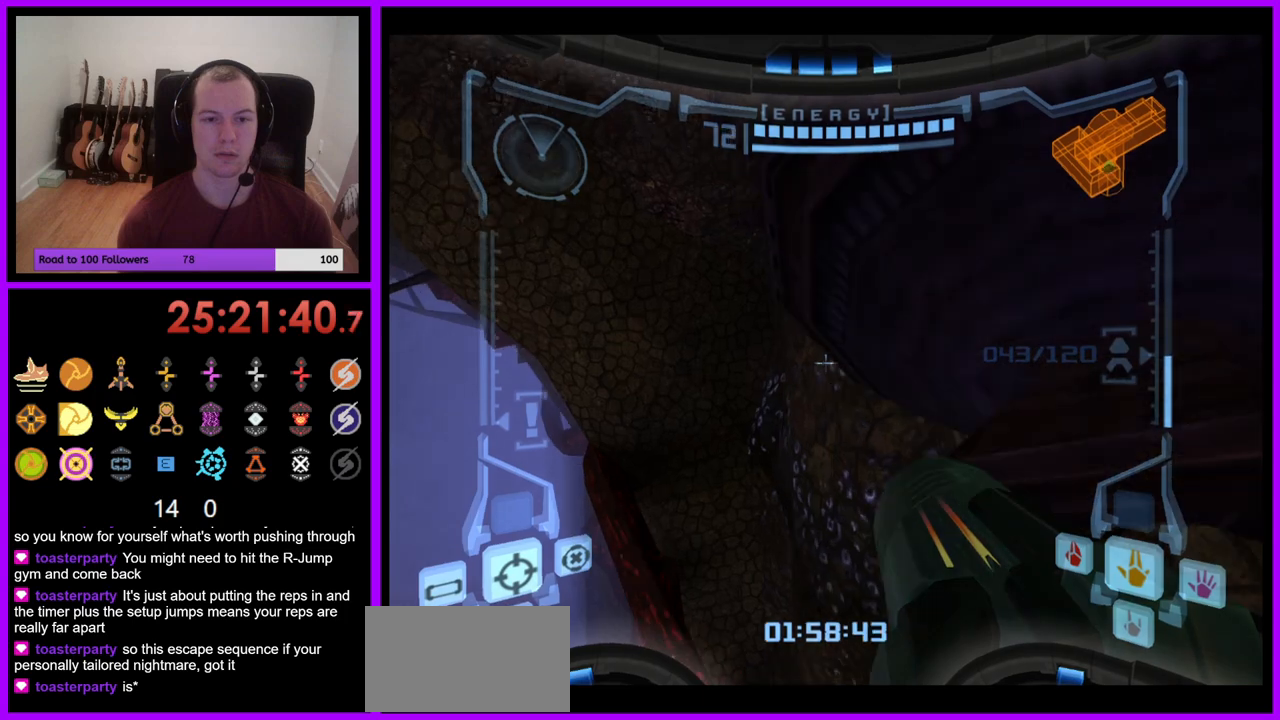
{"dt_ms": 500, "buttons": ["L1"], "left_stick": "up", "right_stick": "center", "events": [[267, "B", "down"], [367, "left_stick", "up"], [417, "B", "up"]]}
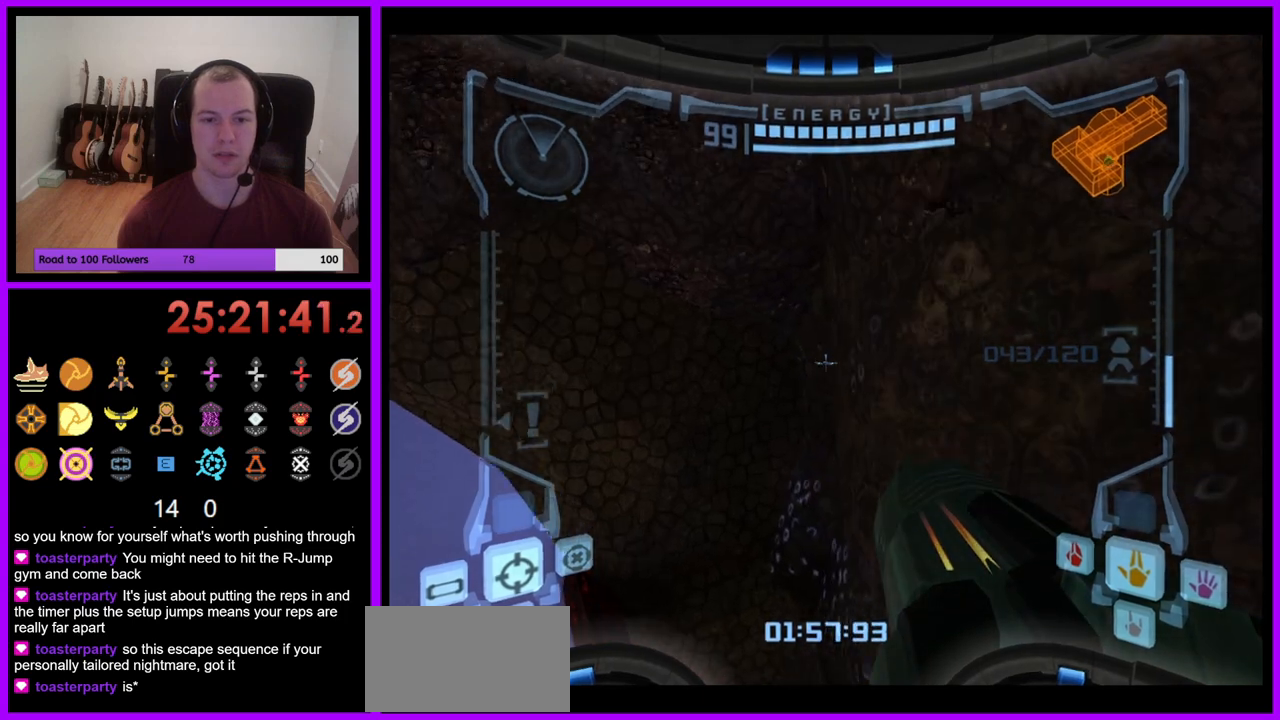
{"dt_ms": 500, "buttons": ["L1"], "left_stick": "center", "right_stick": "center", "events": [[33, "left_stick", "up-right"], [133, "left_stick", "right"], [333, "left_stick", "center"]]}
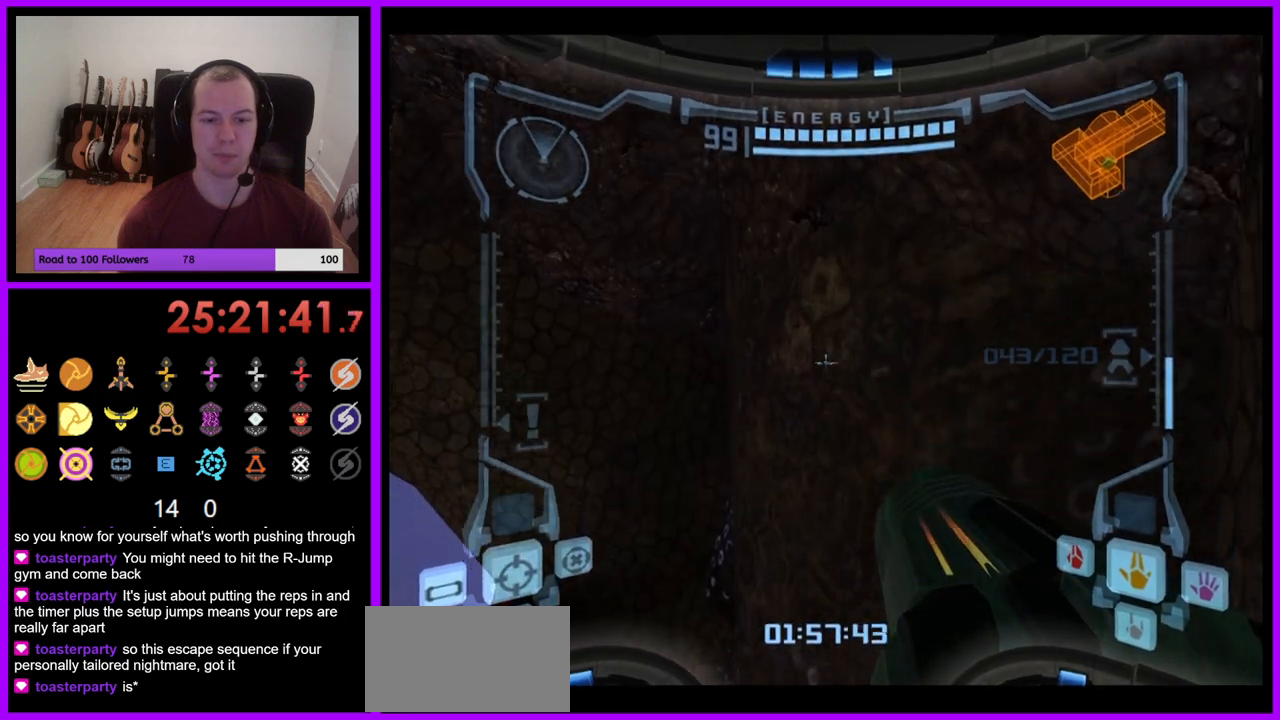
{"dt_ms": 1000, "buttons": [], "left_stick": "right", "right_stick": "center"}
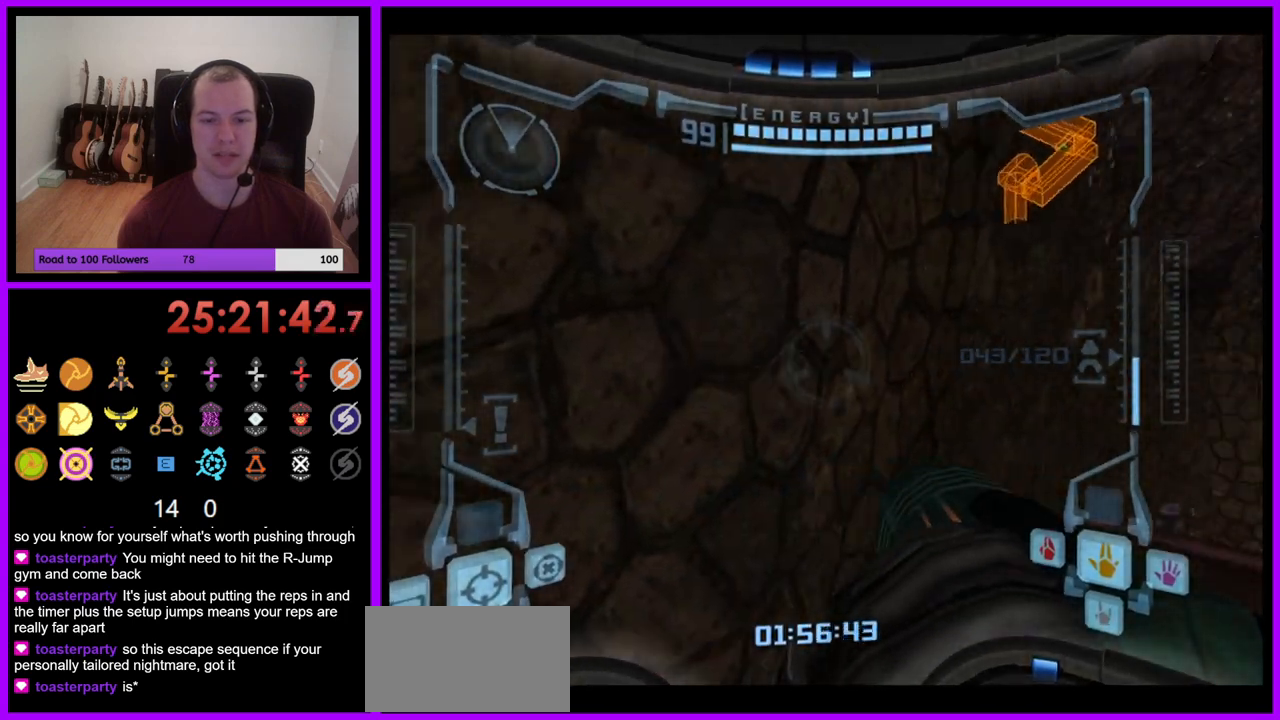
{"dt_ms": 500, "buttons": [], "left_stick": "center", "right_stick": "center"}
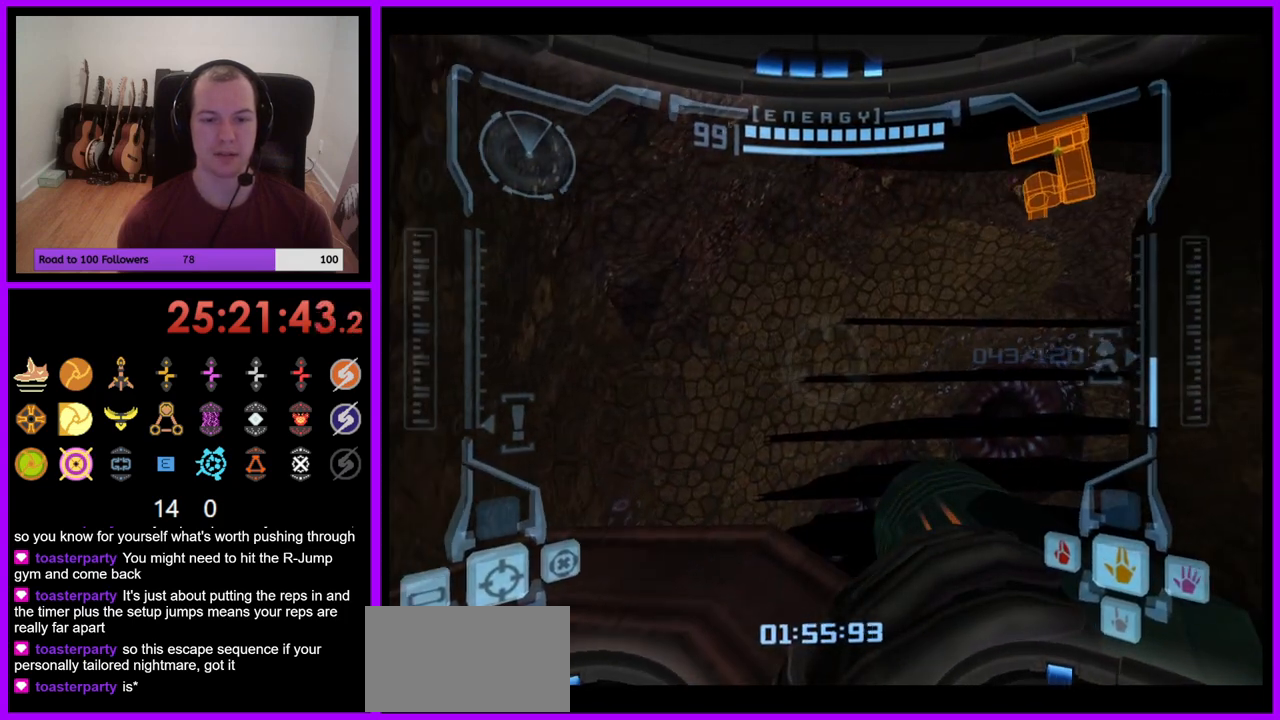
{"dt_ms": 500, "buttons": ["L1"], "left_stick": "center", "right_stick": "center", "events": [[83, "left_stick", "down"], [333, "left_stick", "center"], [383, "L1", "down"]]}
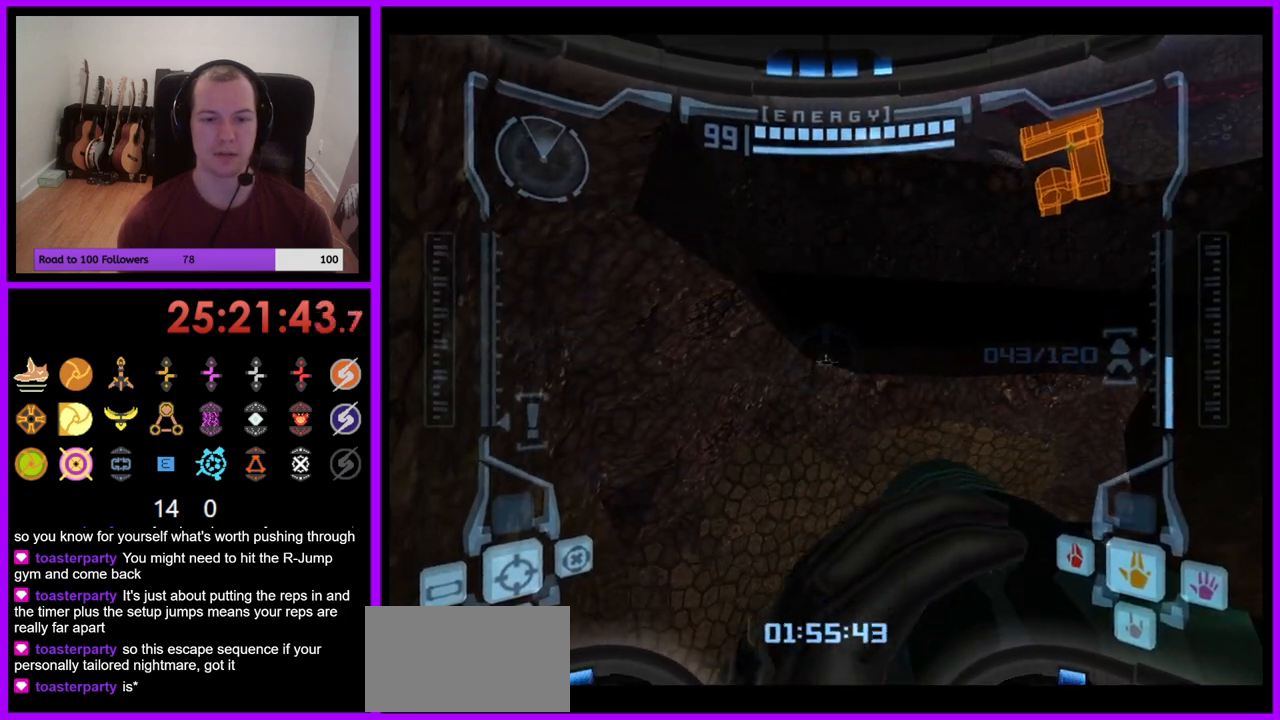
{"dt_ms": 500, "buttons": ["B", "L1"], "left_stick": "up-right", "right_stick": "center", "events": [[267, "left_stick", "up-right"], [333, "B", "down"]]}
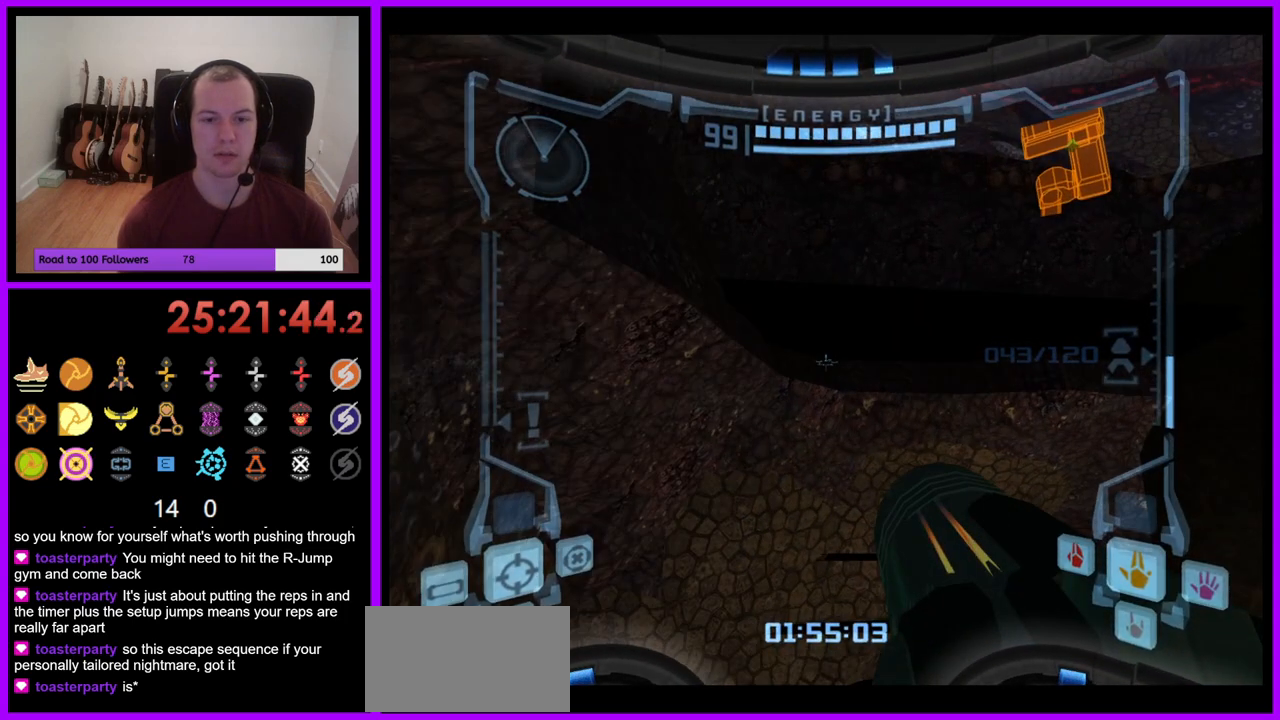
{"dt_ms": 500, "buttons": ["L1"], "left_stick": "up", "right_stick": "center", "events": [[50, "B", "up"], [50, "left_stick", "up"]]}
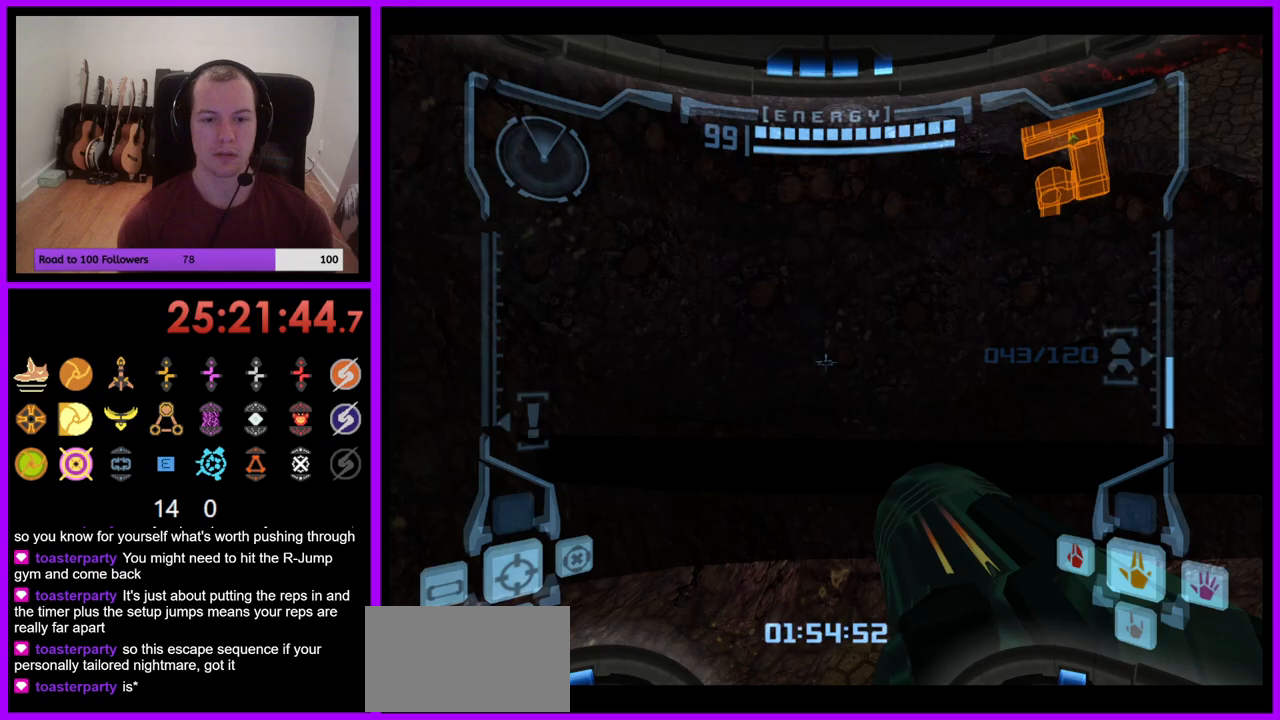
{"dt_ms": 500, "buttons": [], "left_stick": "right", "right_stick": "center", "events": [[33, "B", "down"], [167, "B", "up"], [233, "L1", "up"], [467, "left_stick", "right"]]}
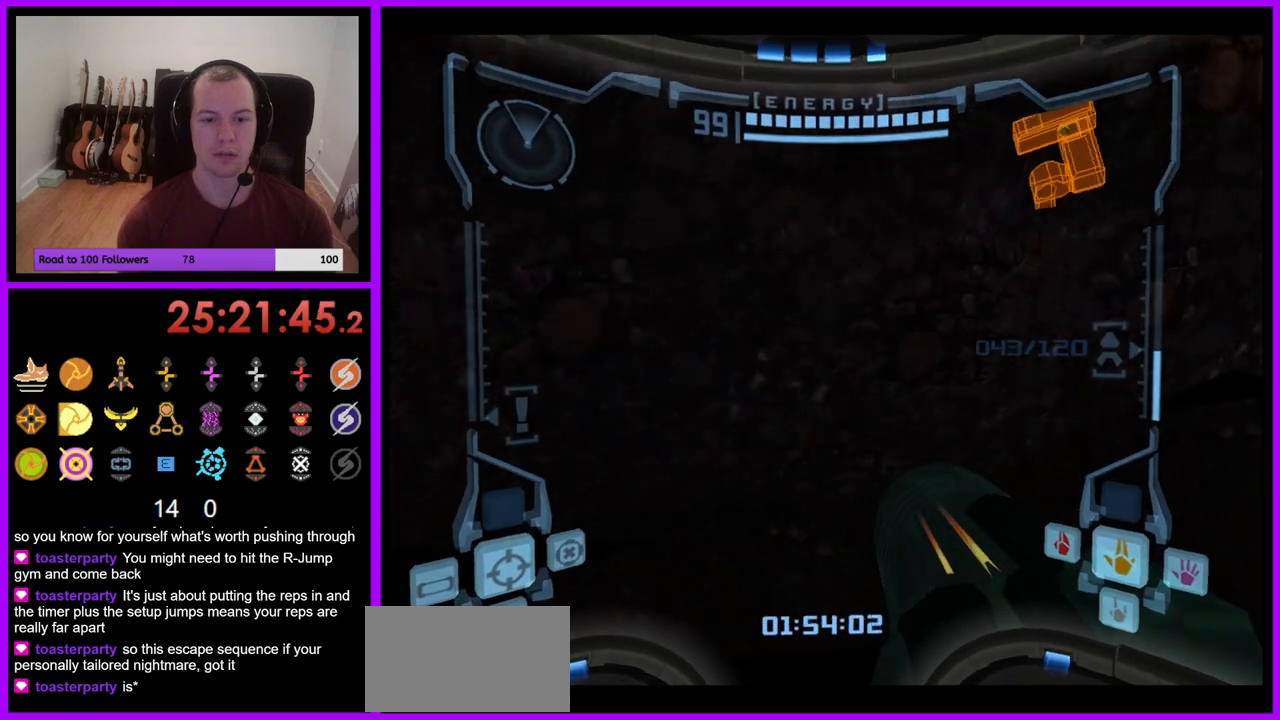
{"dt_ms": 500, "buttons": [], "left_stick": "right", "right_stick": "center", "events": []}
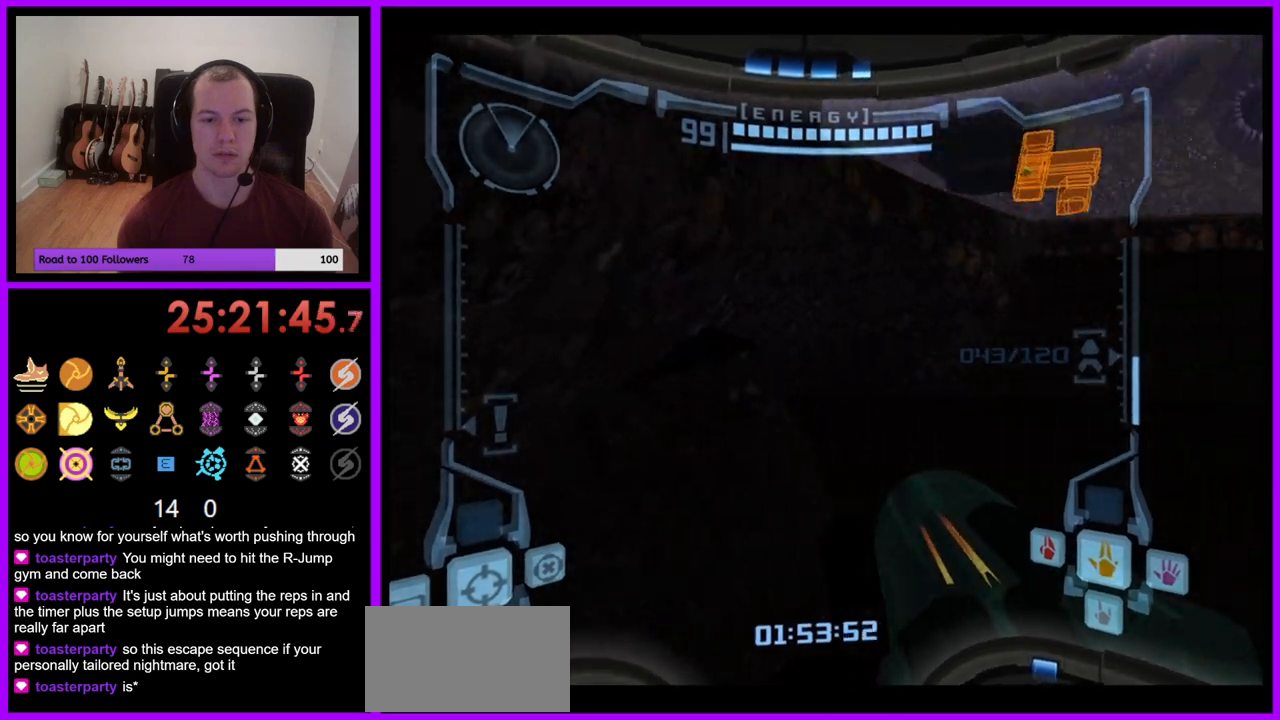
{"dt_ms": 500, "buttons": ["B", "L1"], "left_stick": "up", "right_stick": "center", "events": [[133, "left_stick", "center"], [183, "L1", "down"], [200, "left_stick", "up"], [433, "B", "down"]]}
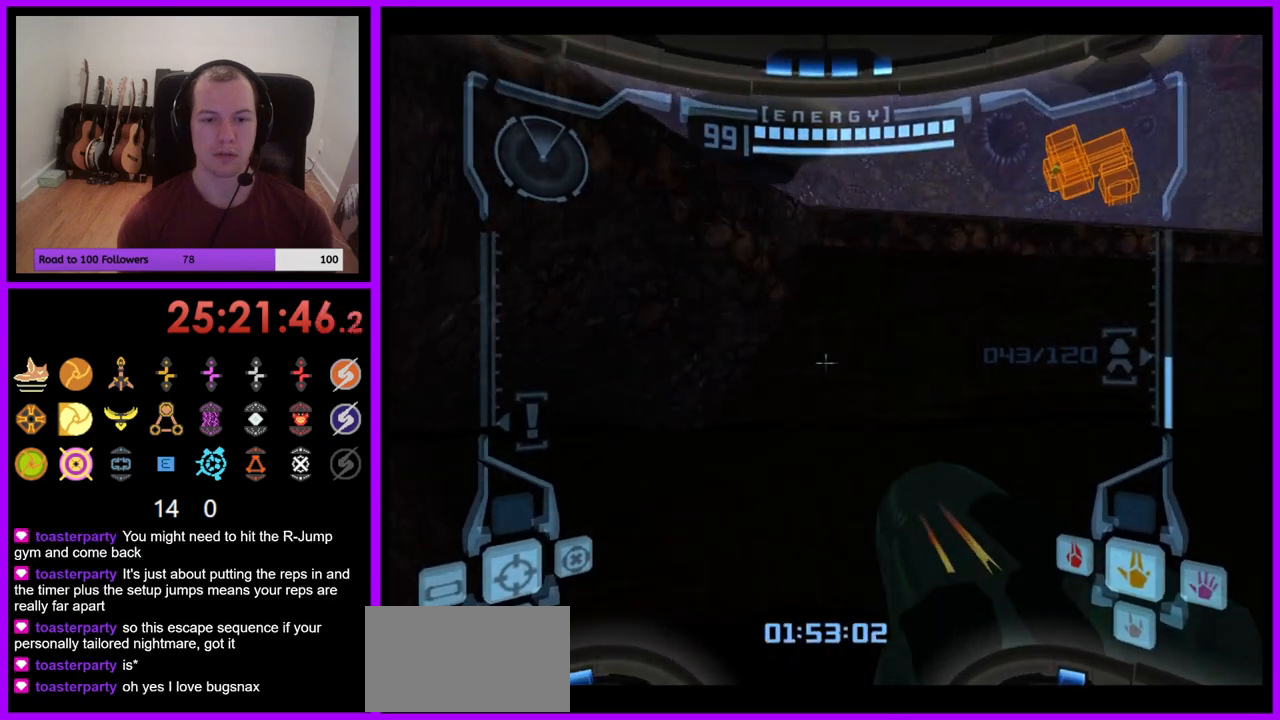
{"dt_ms": 500, "buttons": ["B", "L1"], "left_stick": "up", "right_stick": "center", "events": [[50, "B", "up"], [483, "B", "down"]]}
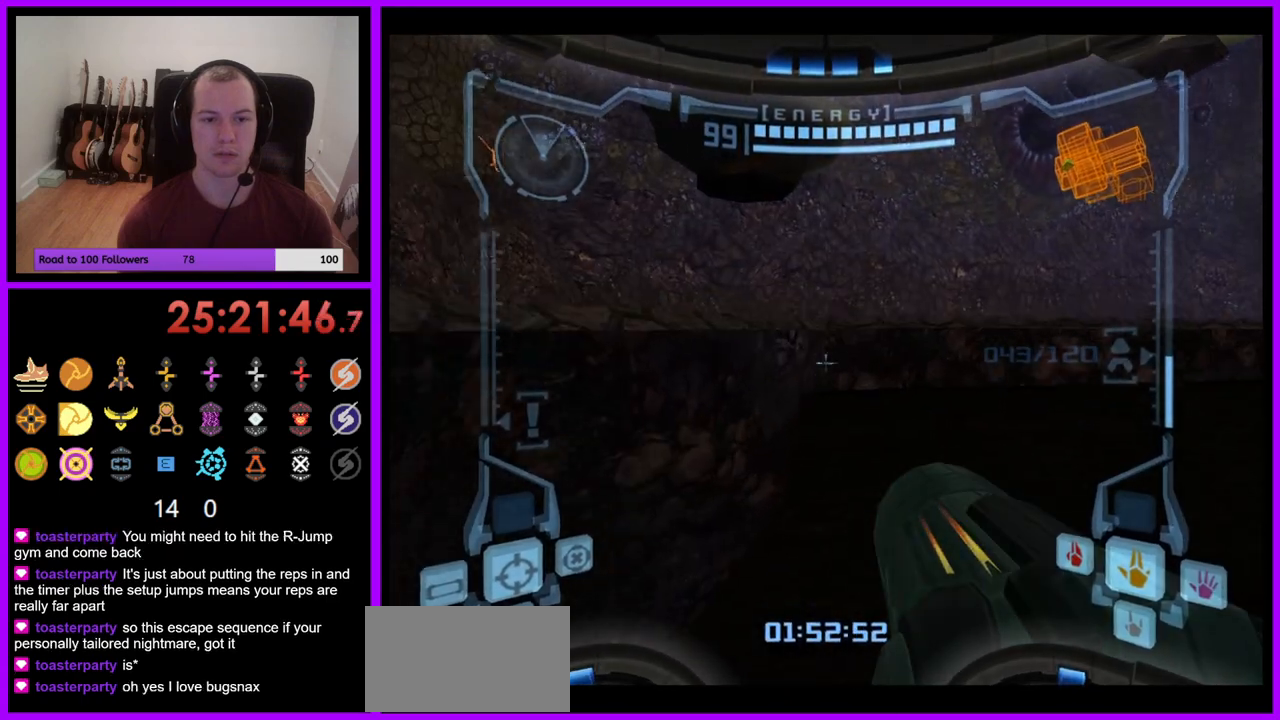
{"dt_ms": 500, "buttons": ["L1"], "left_stick": "up-left", "right_stick": "center", "events": [[100, "B", "up"], [150, "left_stick", "up-left"]]}
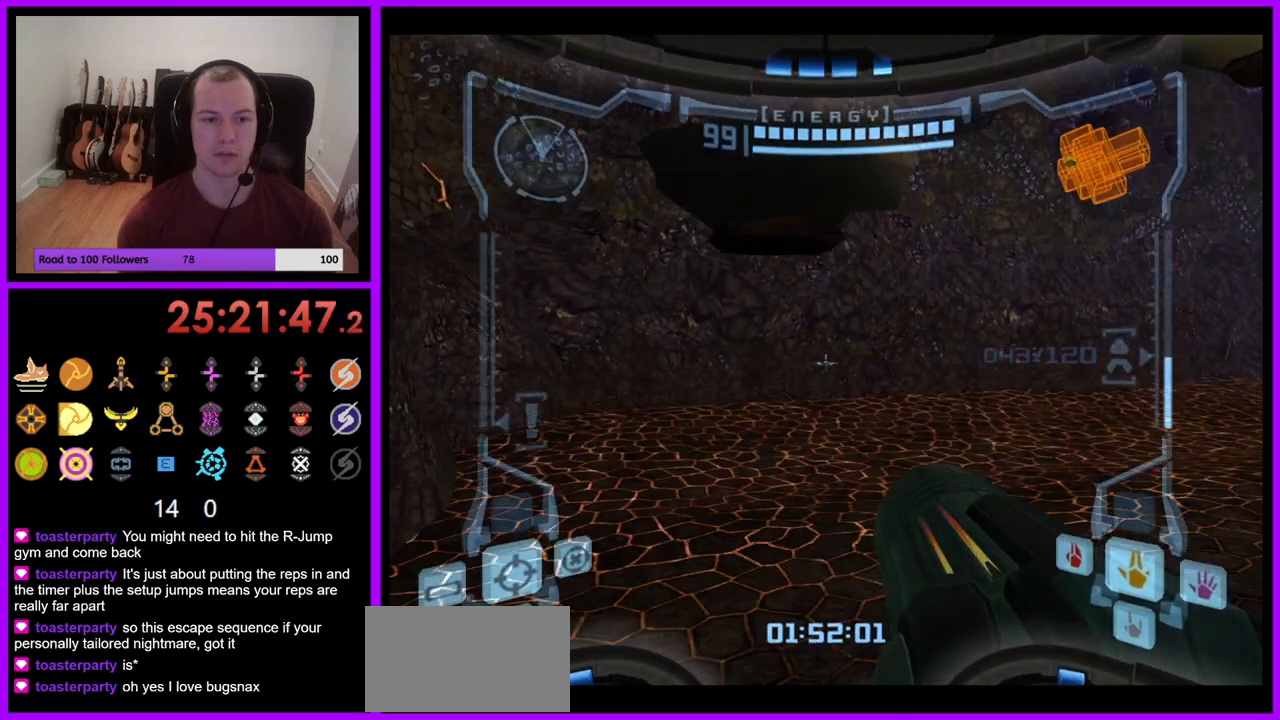
{"dt_ms": 500, "buttons": ["L1"], "left_stick": "up-left", "right_stick": "center", "events": [[400, "B", "down"], [483, "B", "up"]]}
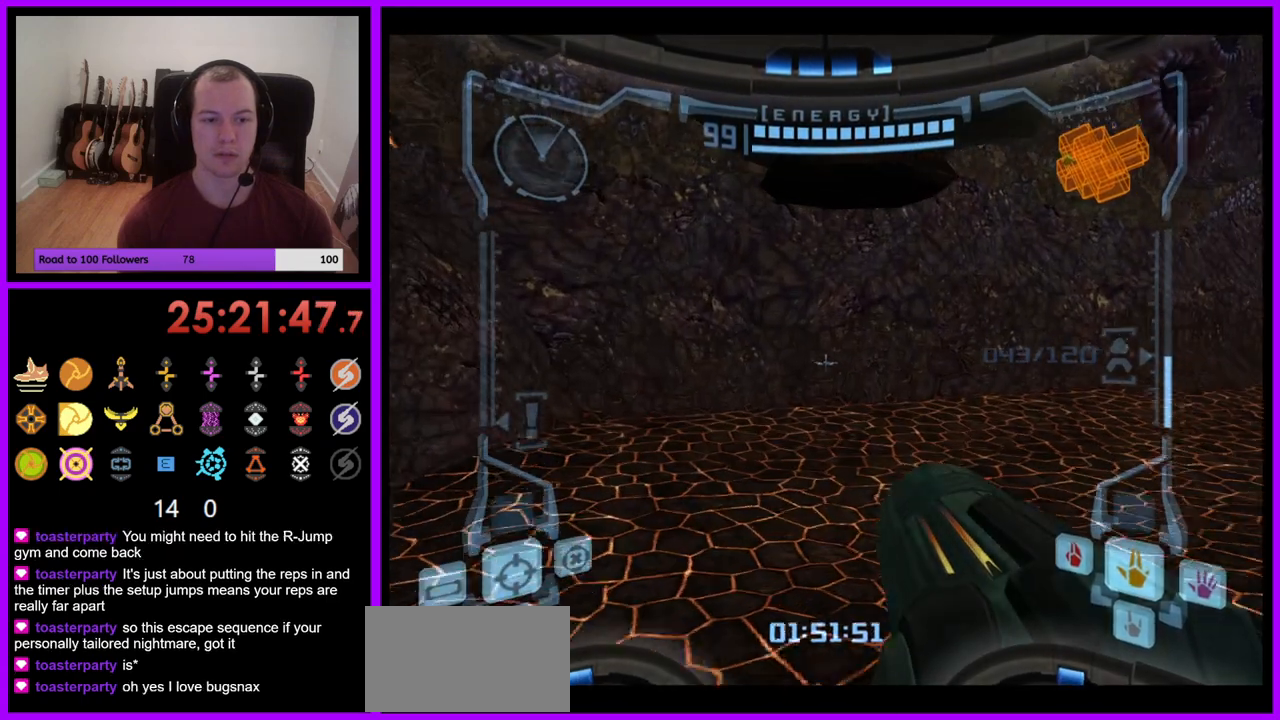
{"dt_ms": 500, "buttons": [], "left_stick": "right", "right_stick": "center", "events": [[150, "L1", "up"], [300, "left_stick", "up-right"], [433, "left_stick", "right"]]}
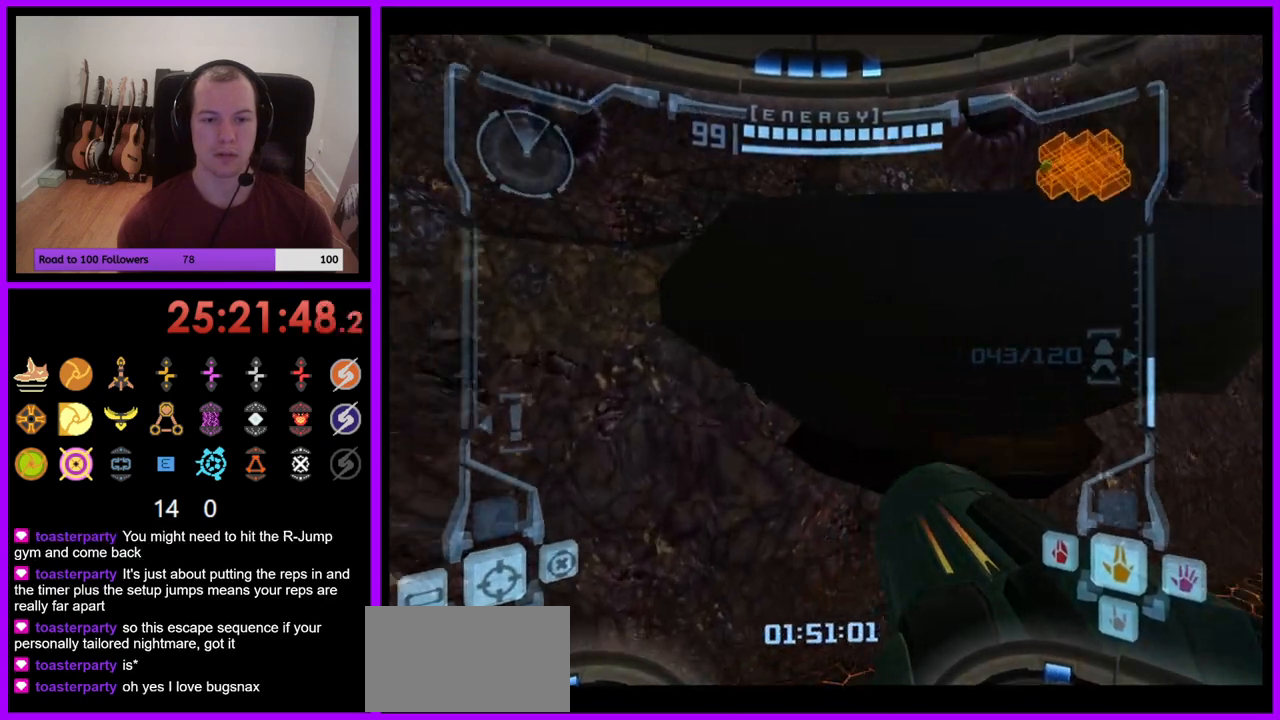
{"dt_ms": 500, "buttons": [], "left_stick": "center", "right_stick": "center", "events": [[150, "left_stick", "down-right"], [483, "left_stick", "center"]]}
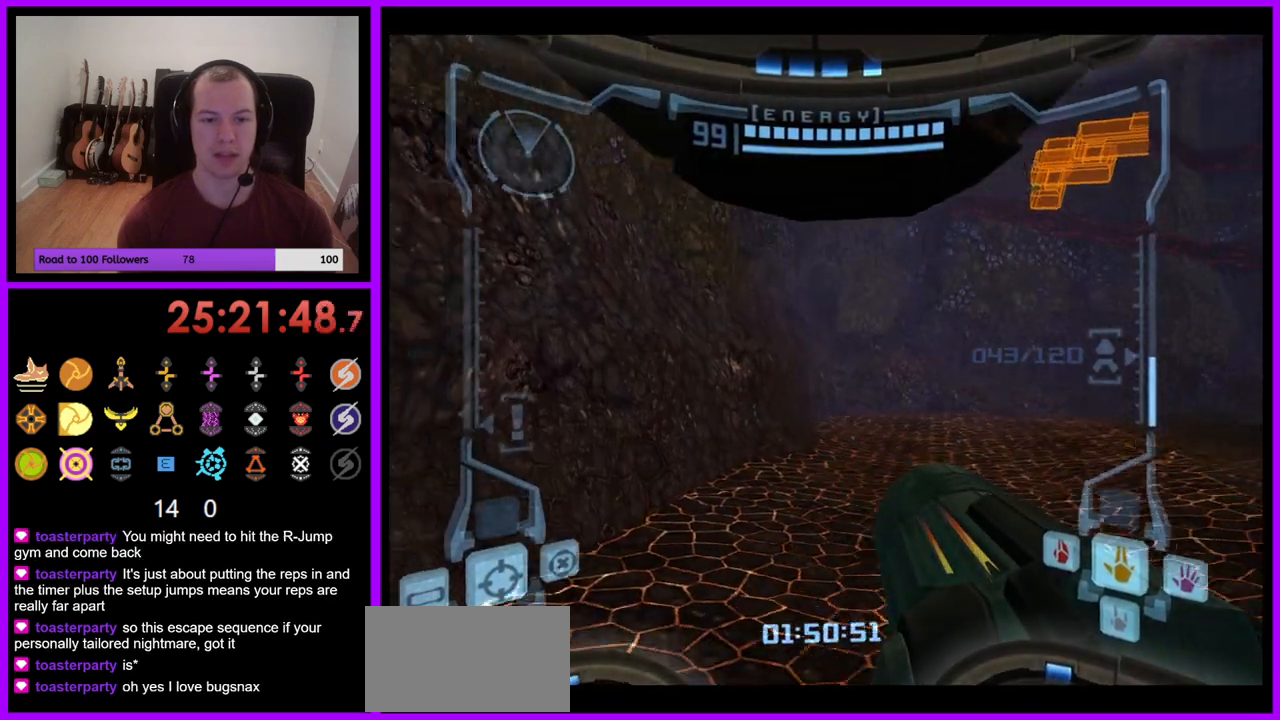
{"dt_ms": 500, "buttons": ["B", "L1"], "left_stick": "down", "right_stick": "center", "events": [[200, "L1", "down"], [433, "left_stick", "down"], [450, "B", "down"]]}
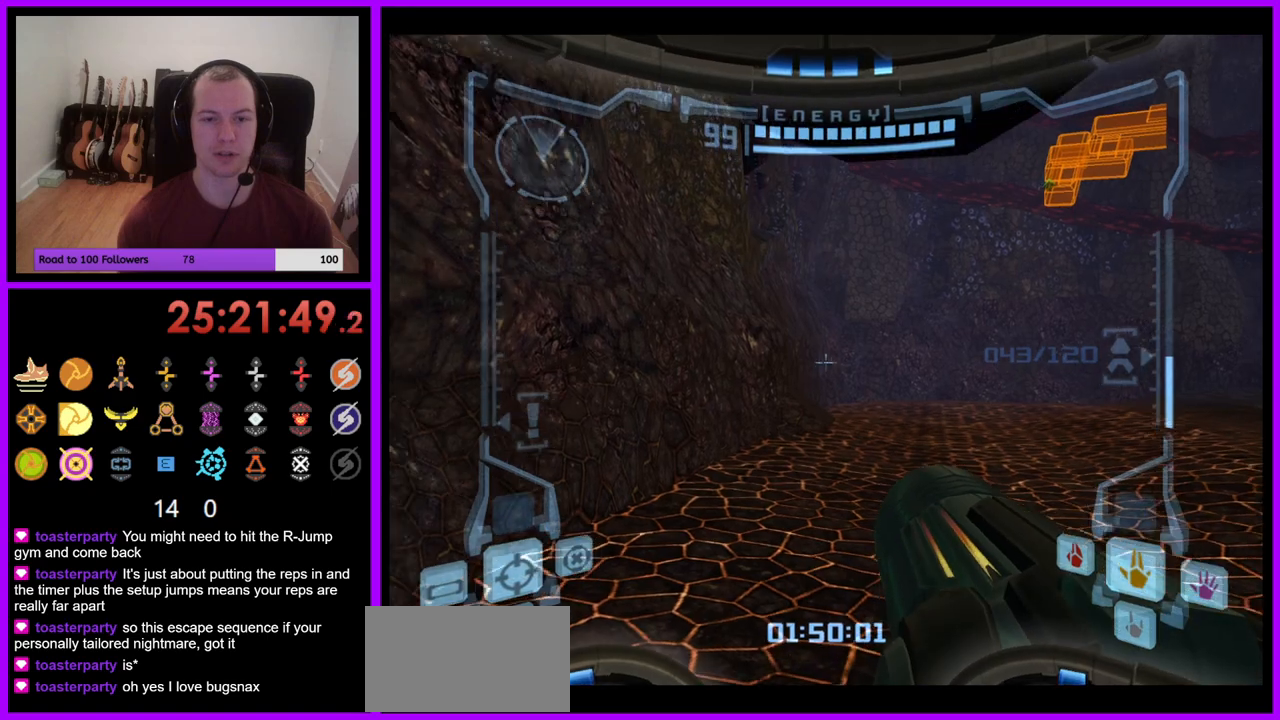
{"dt_ms": 500, "buttons": ["L1"], "left_stick": "up", "right_stick": "center", "events": [[50, "B", "up"], [233, "left_stick", "center"], [300, "left_stick", "up"]]}